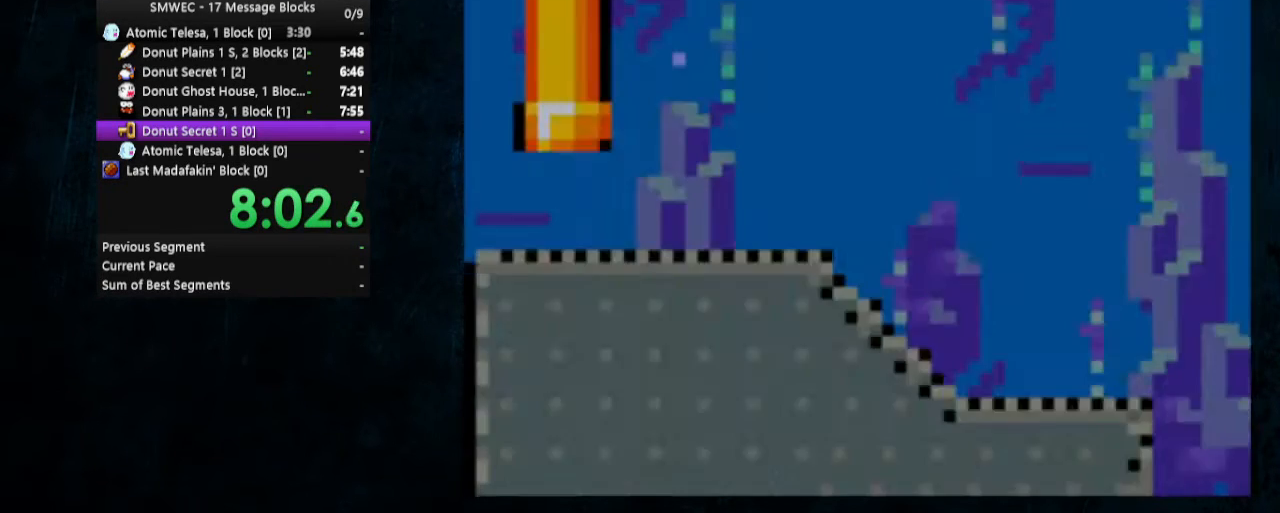
Gameplay with a controller (Nintendo layout); each line is a JSON object with the inputs held at the frame after it. "events" lists button and stick changes between this image and that frame as [ms after this image, input, new state], when the widget could be followed in between. Not read: L1 L3 R1 R3.
{"buttons": ["B", "Y", "DPAD_RIGHT"], "events": [[67, "B", "up"], [133, "B", "down"], [233, "B", "up"], [300, "B", "down"], [367, "B", "up"], [433, "B", "down"]]}
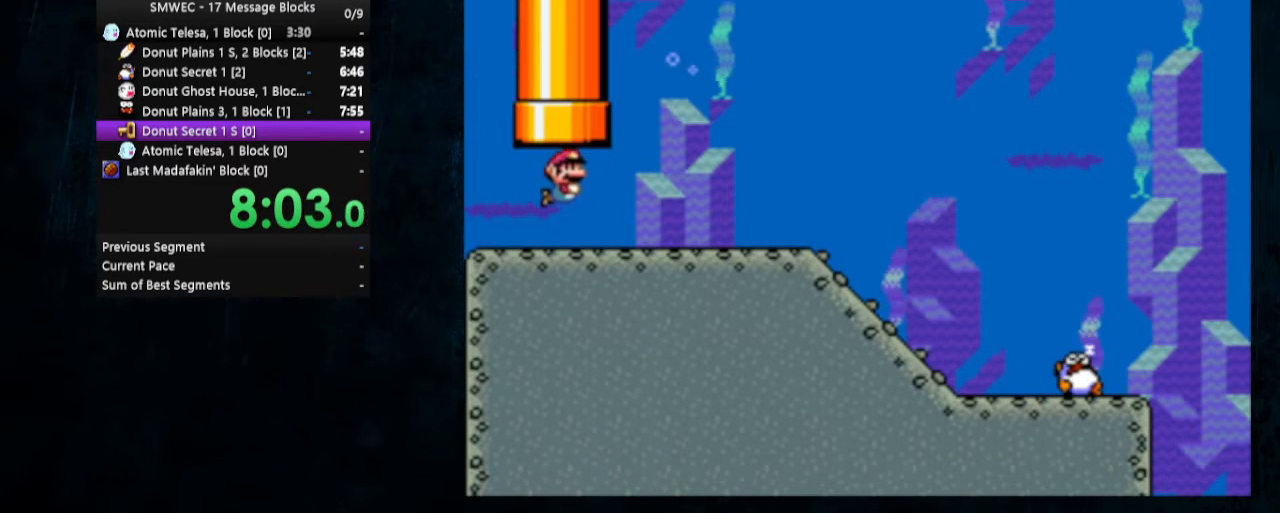
{"buttons": ["B", "Y", "DPAD_RIGHT"], "events": [[33, "B", "up"], [100, "B", "down"], [200, "B", "up"], [233, "B", "down"], [367, "B", "up"], [367, "SELECT", "down"], [400, "DPAD_UP", "down"], [467, "DPAD_UP", "up"], [500, "B", "down"], [500, "SELECT", "up"]]}
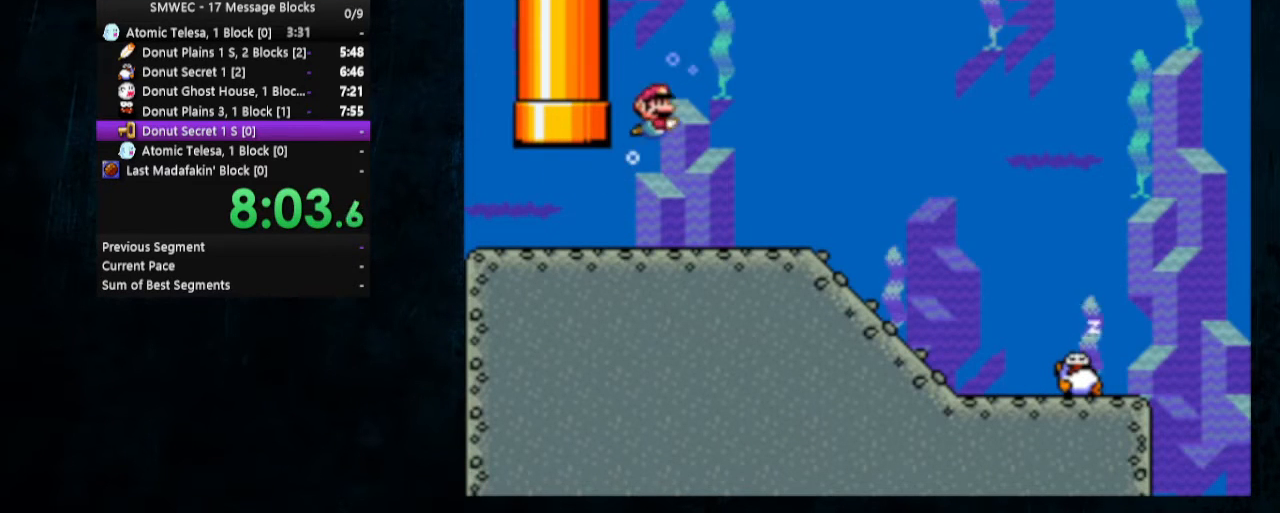
{"buttons": ["Y", "DPAD_DOWN", "DPAD_RIGHT"], "events": [[133, "B", "up"], [367, "DPAD_DOWN", "down"]]}
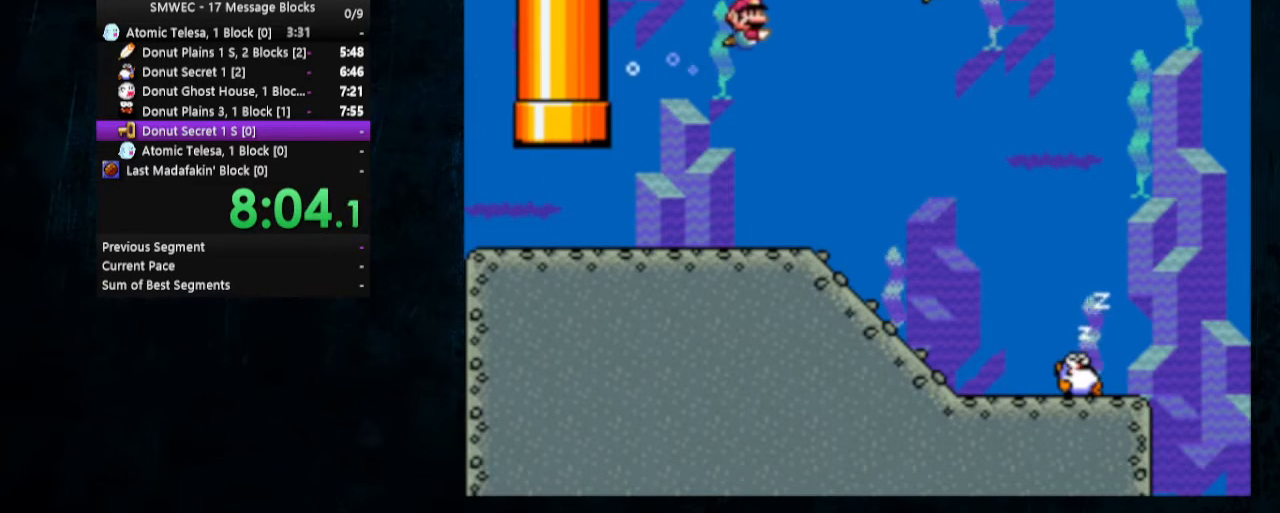
{"buttons": ["Y", "DPAD_DOWN", "DPAD_RIGHT"], "events": [[100, "B", "down"], [233, "B", "up"]]}
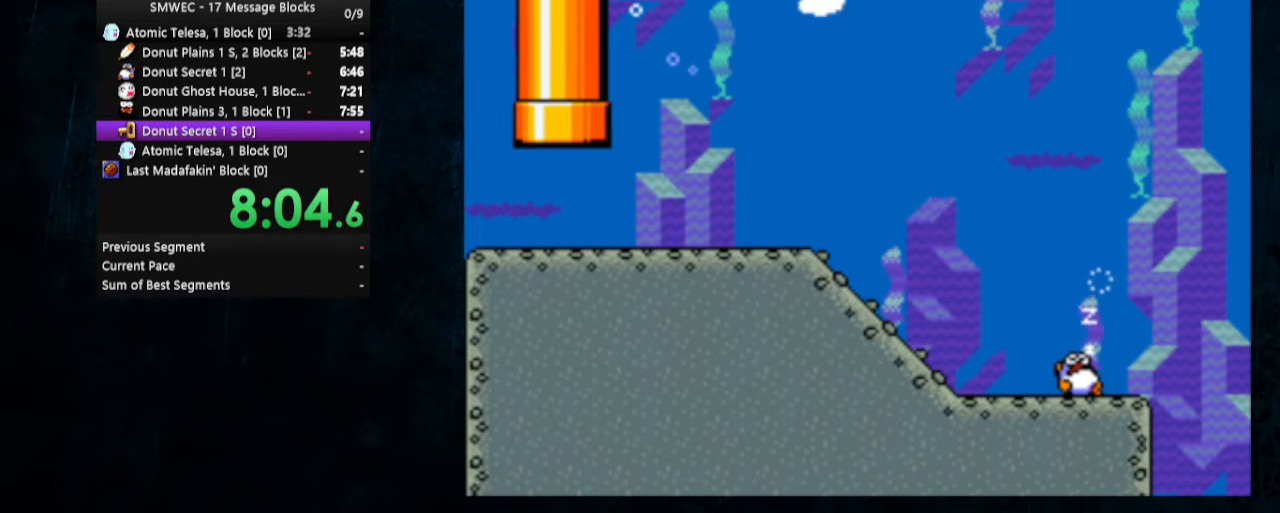
{"buttons": ["B", "Y", "DPAD_DOWN", "DPAD_RIGHT"], "events": [[433, "B", "down"]]}
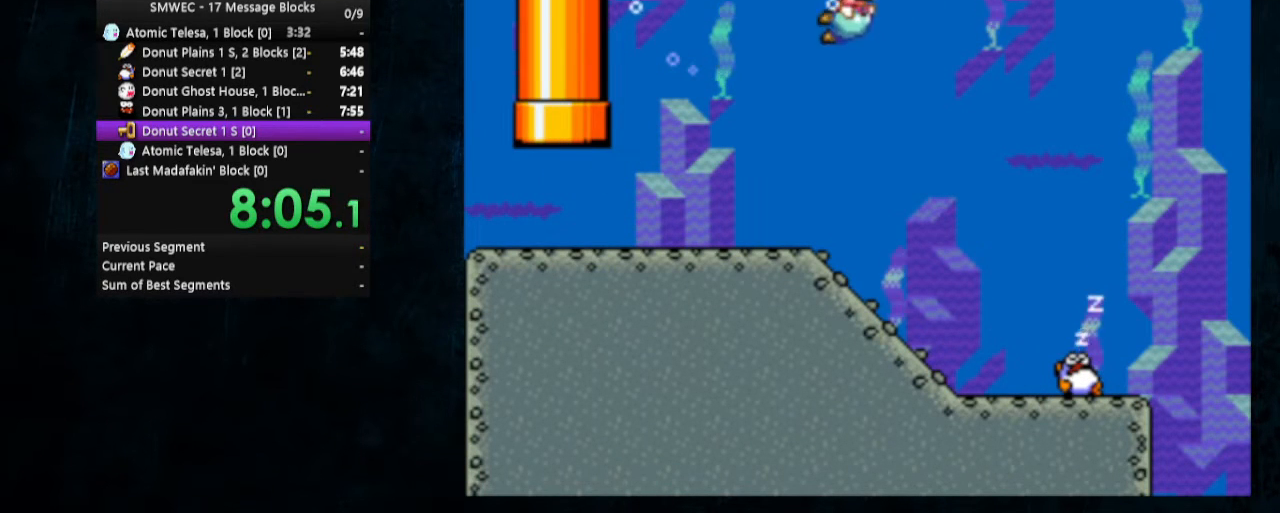
{"buttons": ["DPAD_DOWN", "DPAD_RIGHT"], "events": [[33, "B", "up"], [67, "Y", "up"]]}
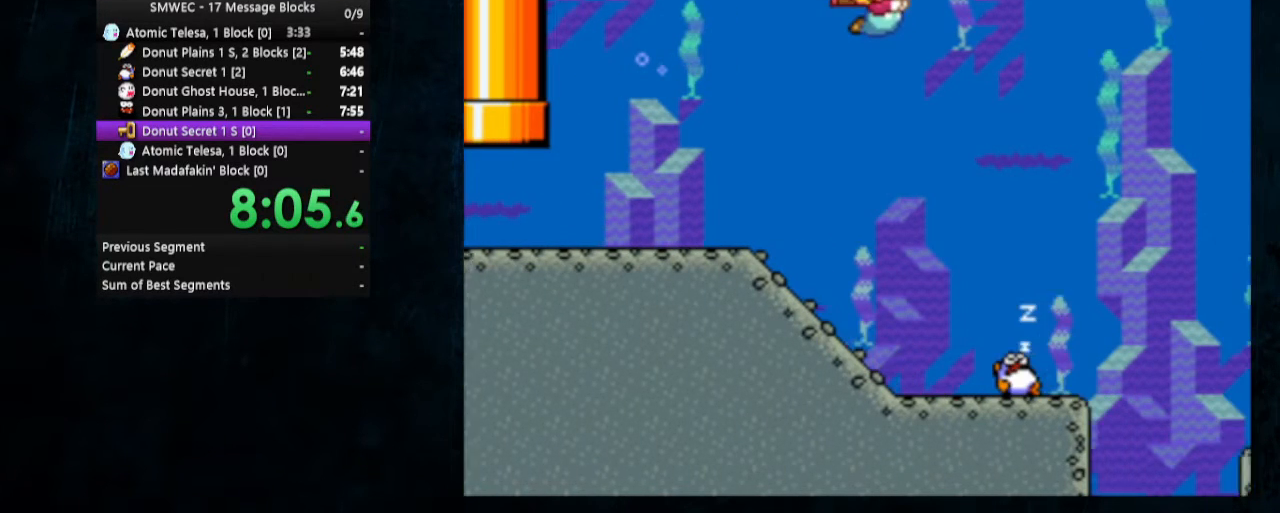
{"buttons": ["DPAD_DOWN", "DPAD_RIGHT"], "events": [[67, "B", "down"], [133, "B", "up"]]}
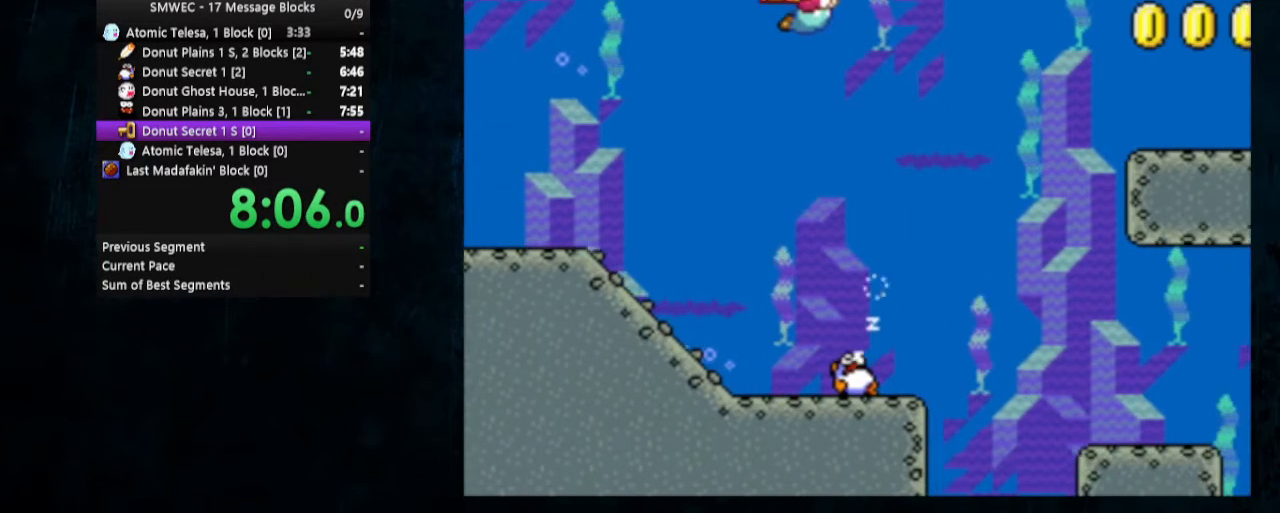
{"buttons": ["DPAD_DOWN", "DPAD_RIGHT"], "events": []}
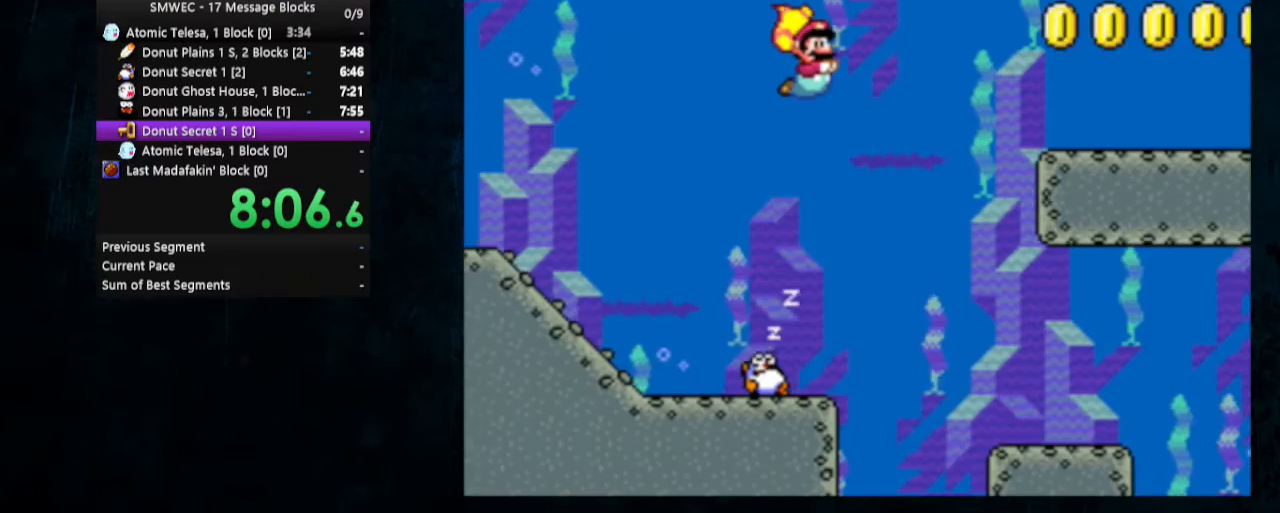
{"buttons": ["B", "DPAD_DOWN", "DPAD_RIGHT"], "events": [[500, "B", "down"]]}
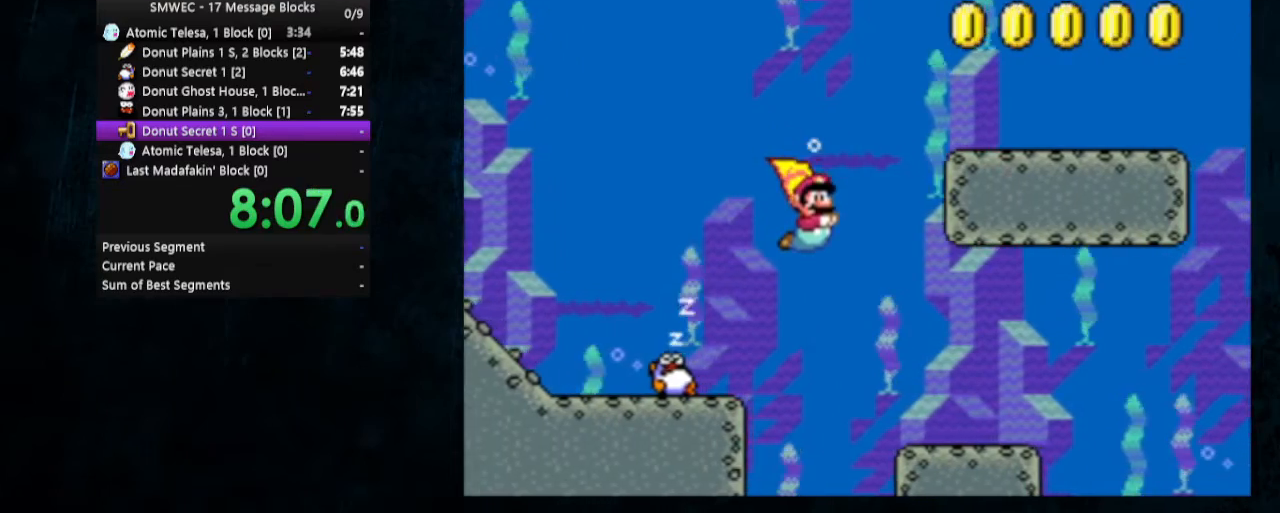
{"buttons": ["DPAD_DOWN", "DPAD_RIGHT"], "events": [[67, "B", "up"]]}
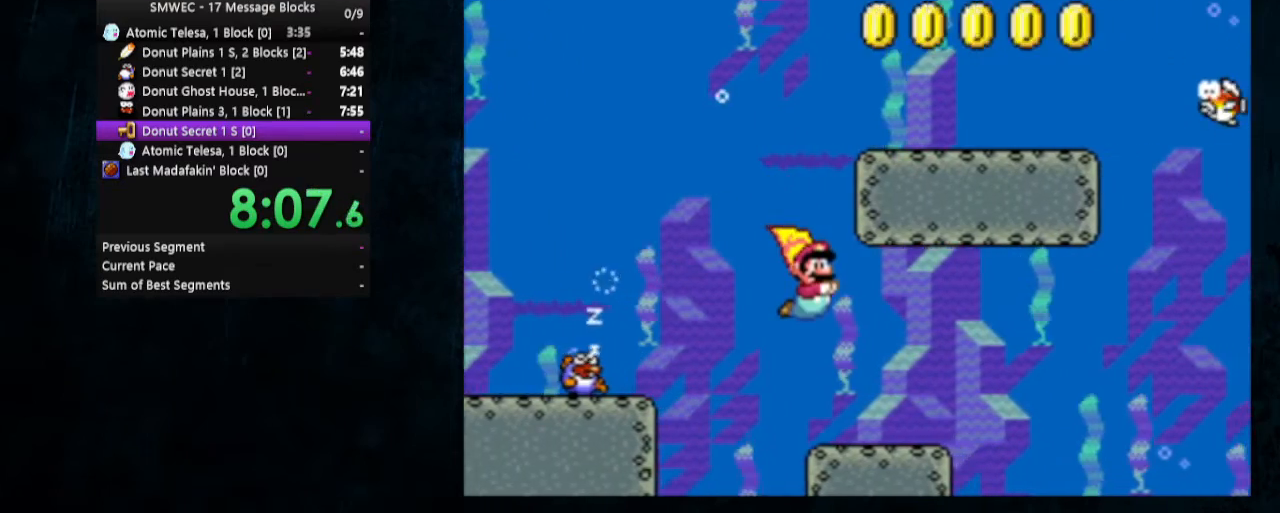
{"buttons": ["DPAD_DOWN", "DPAD_RIGHT"], "events": [[233, "B", "down"], [300, "B", "up"]]}
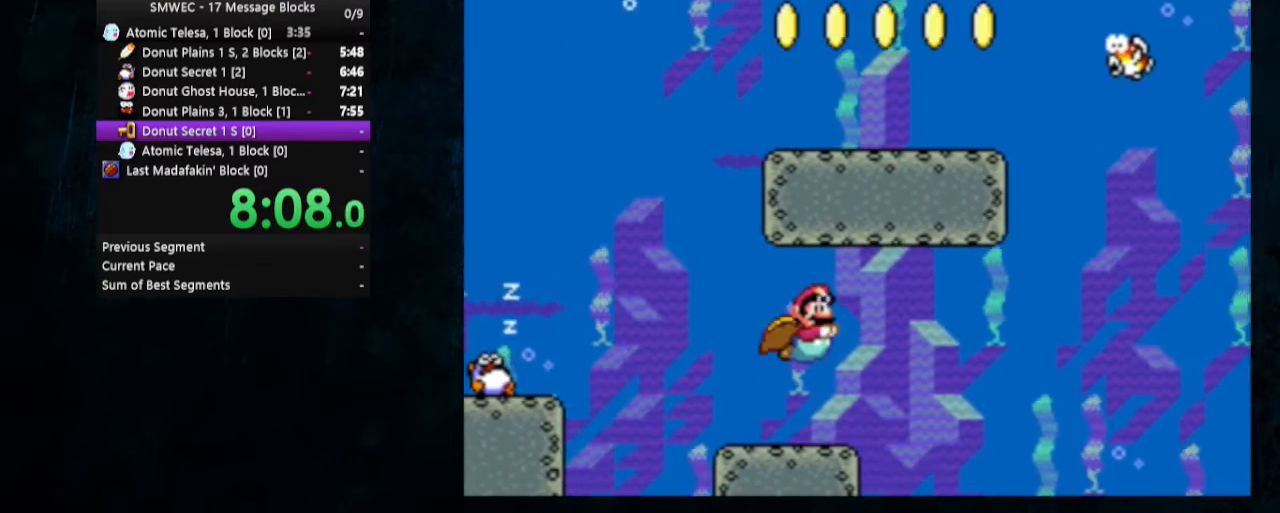
{"buttons": ["DPAD_DOWN", "DPAD_RIGHT"], "events": []}
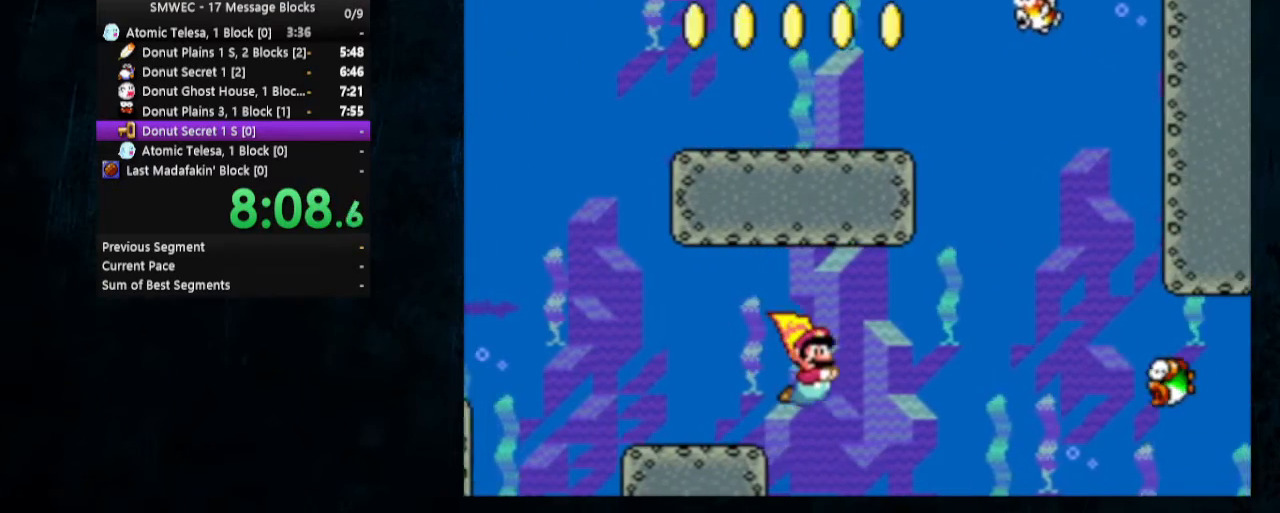
{"buttons": ["DPAD_DOWN", "DPAD_RIGHT"], "events": [[333, "B", "down"], [400, "B", "up"]]}
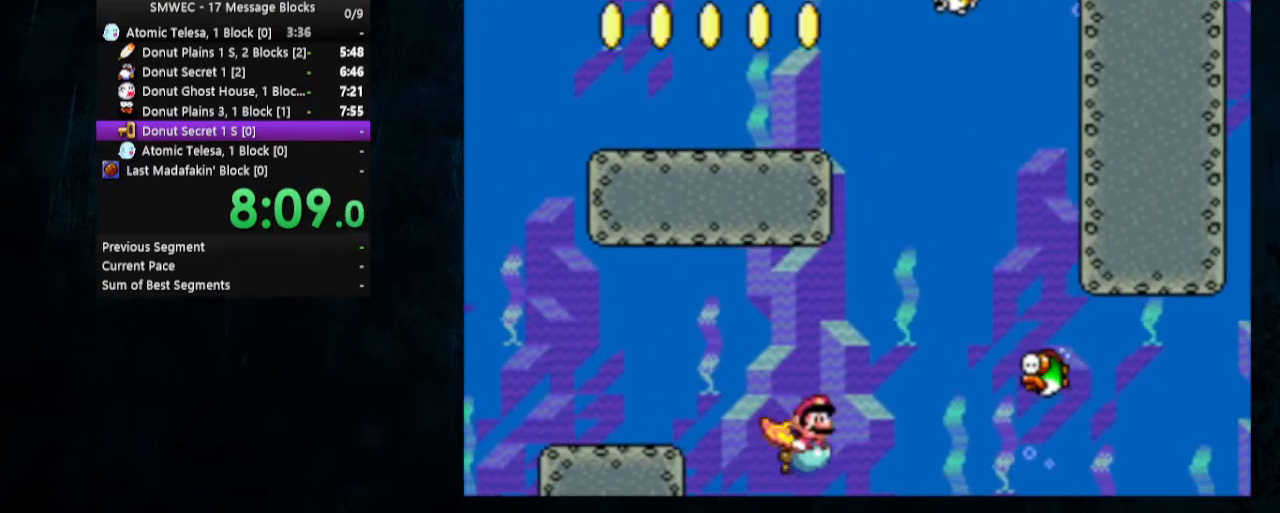
{"buttons": ["DPAD_DOWN", "DPAD_RIGHT"], "events": []}
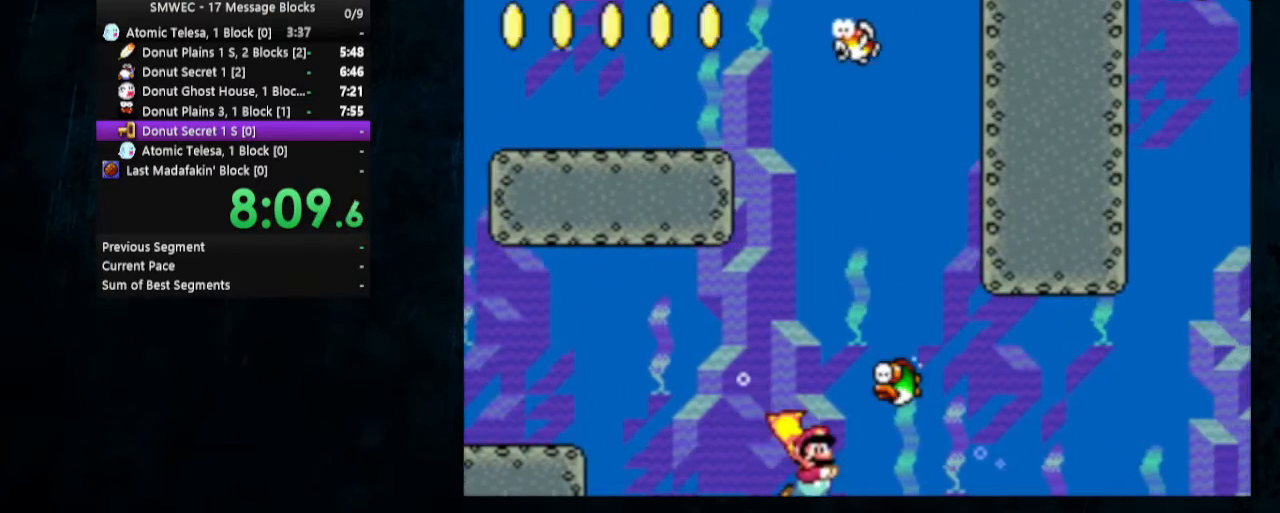
{"buttons": ["B", "DPAD_DOWN", "DPAD_RIGHT"], "events": [[67, "B", "down"], [167, "B", "up"], [467, "B", "down"]]}
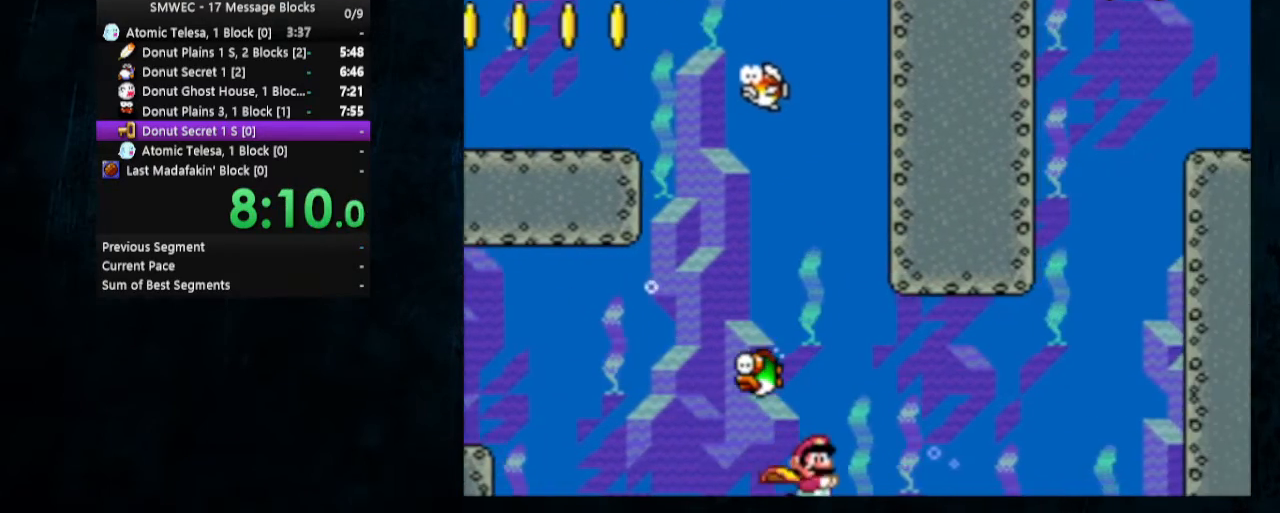
{"buttons": ["B", "DPAD_DOWN", "DPAD_RIGHT"], "events": [[33, "B", "up"], [133, "B", "down"], [233, "B", "up"], [300, "B", "down"], [367, "B", "up"], [433, "B", "down"]]}
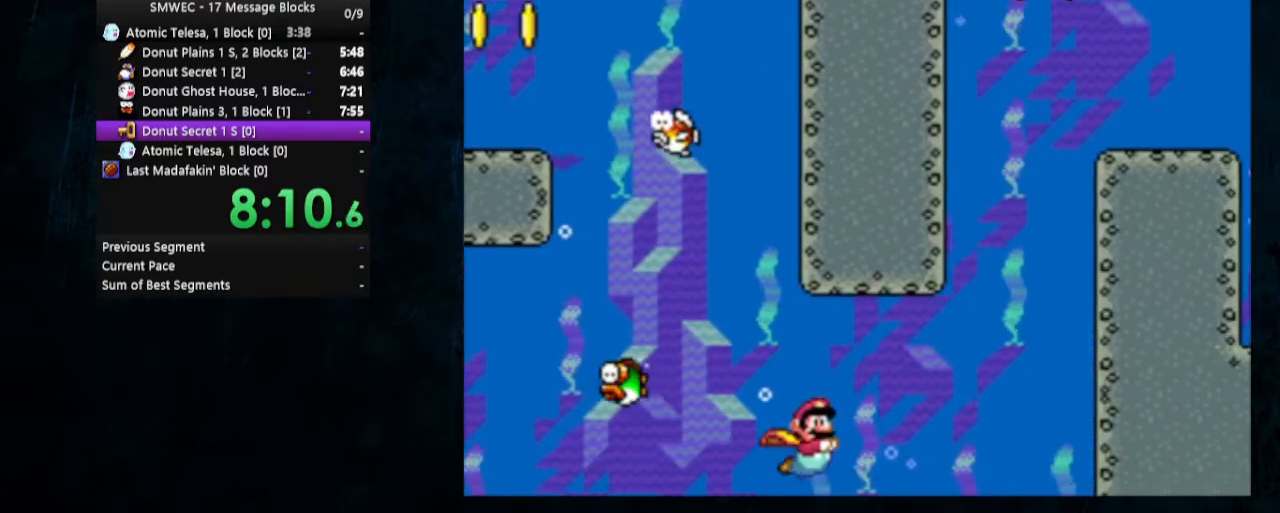
{"buttons": ["DPAD_DOWN", "DPAD_RIGHT"], "events": [[33, "B", "up"], [300, "B", "down"], [333, "B", "up"]]}
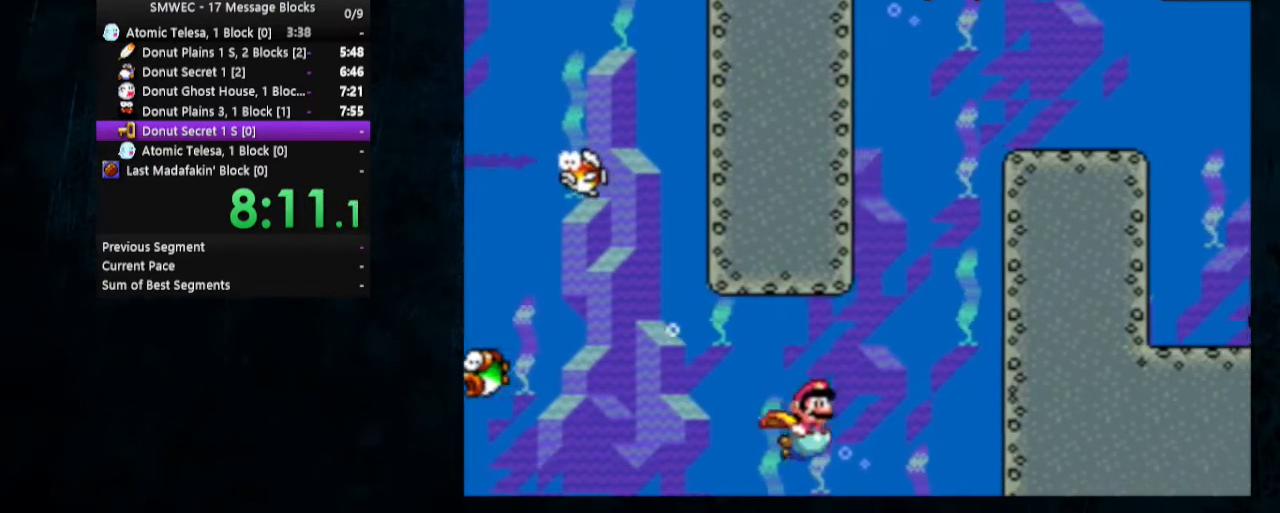
{"buttons": ["B", "DPAD_UP", "DPAD_RIGHT"], "events": [[33, "DPAD_DOWN", "up"], [67, "B", "down"], [67, "DPAD_UP", "down"], [133, "B", "up"], [233, "B", "down"], [300, "B", "up"], [367, "B", "down"], [400, "B", "up"], [500, "B", "down"]]}
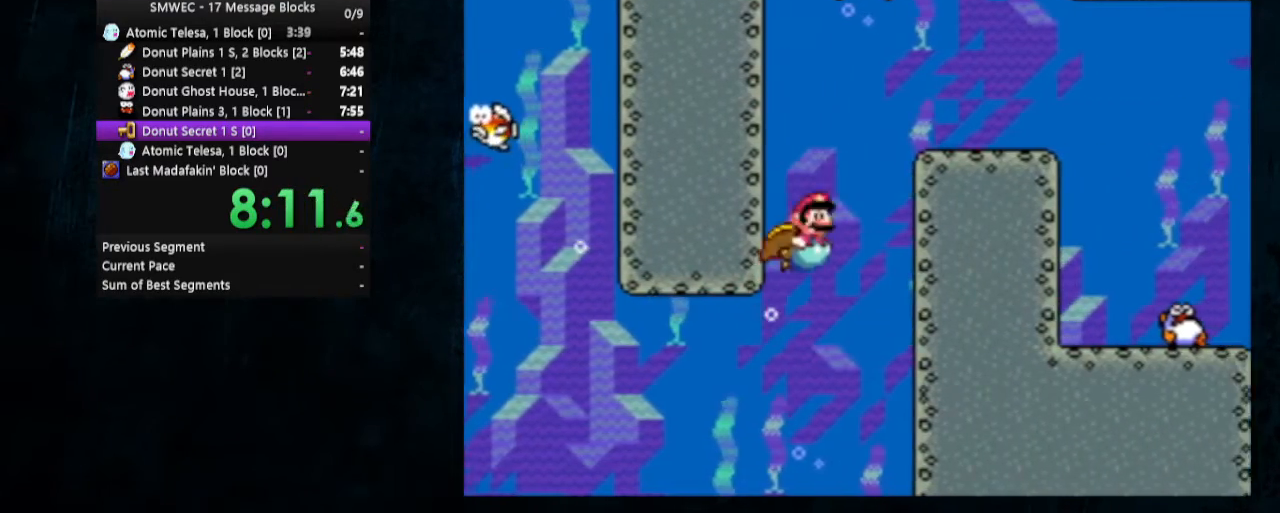
{"buttons": ["DPAD_DOWN", "DPAD_RIGHT"], "events": [[67, "B", "up"], [133, "B", "down"], [233, "B", "up"], [233, "DPAD_DOWN", "down"], [233, "DPAD_UP", "up"], [400, "B", "down"], [500, "B", "up"]]}
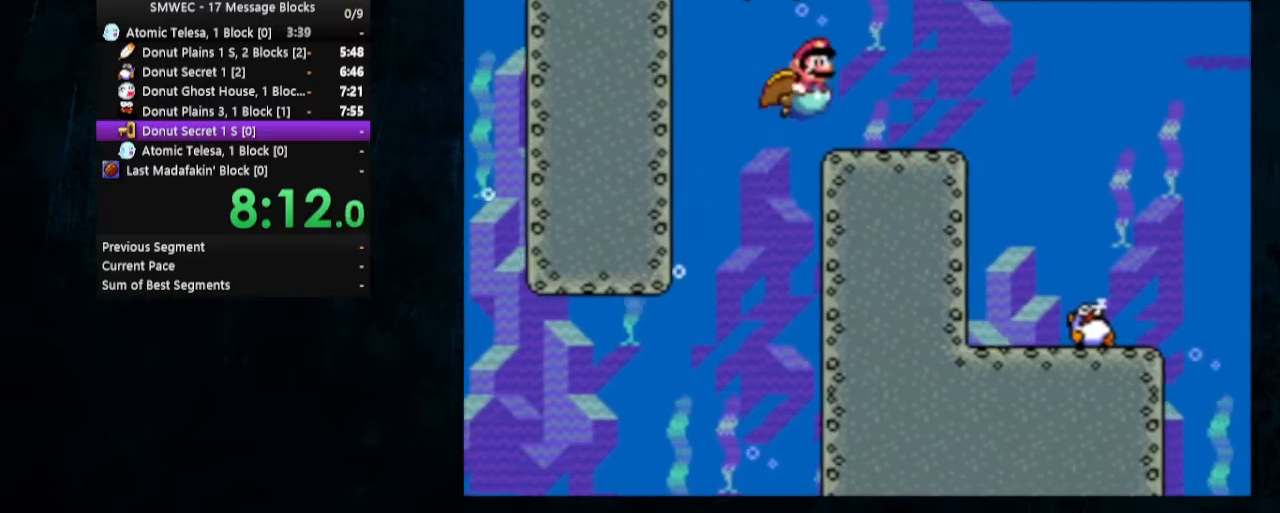
{"buttons": ["DPAD_DOWN", "DPAD_RIGHT"], "events": [[67, "B", "down"], [133, "B", "up"]]}
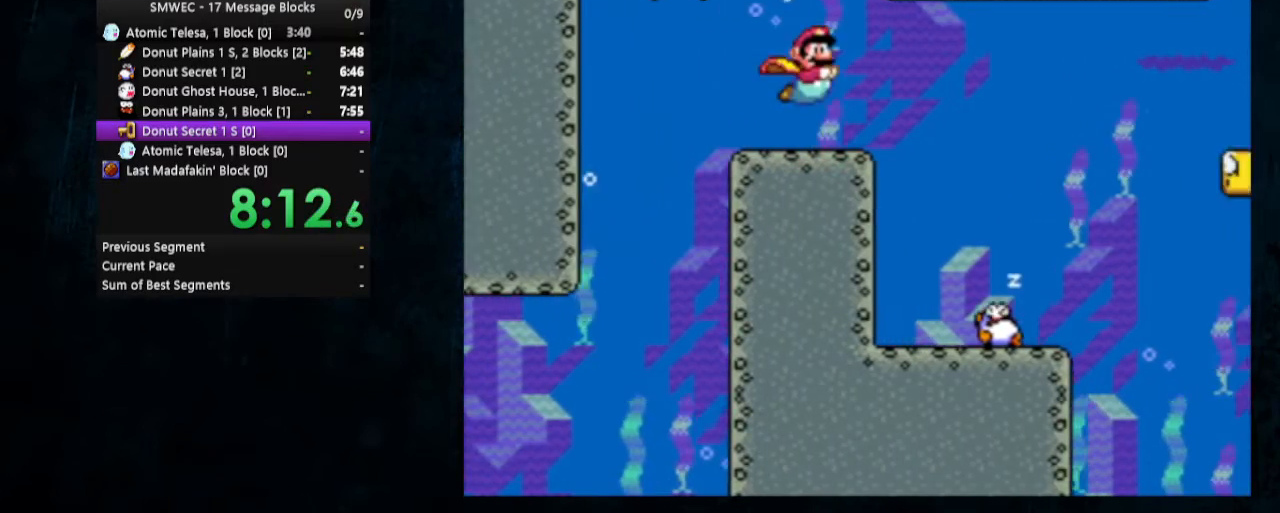
{"buttons": ["B", "DPAD_DOWN", "DPAD_RIGHT"], "events": [[133, "B", "down"], [200, "B", "up"], [500, "B", "down"]]}
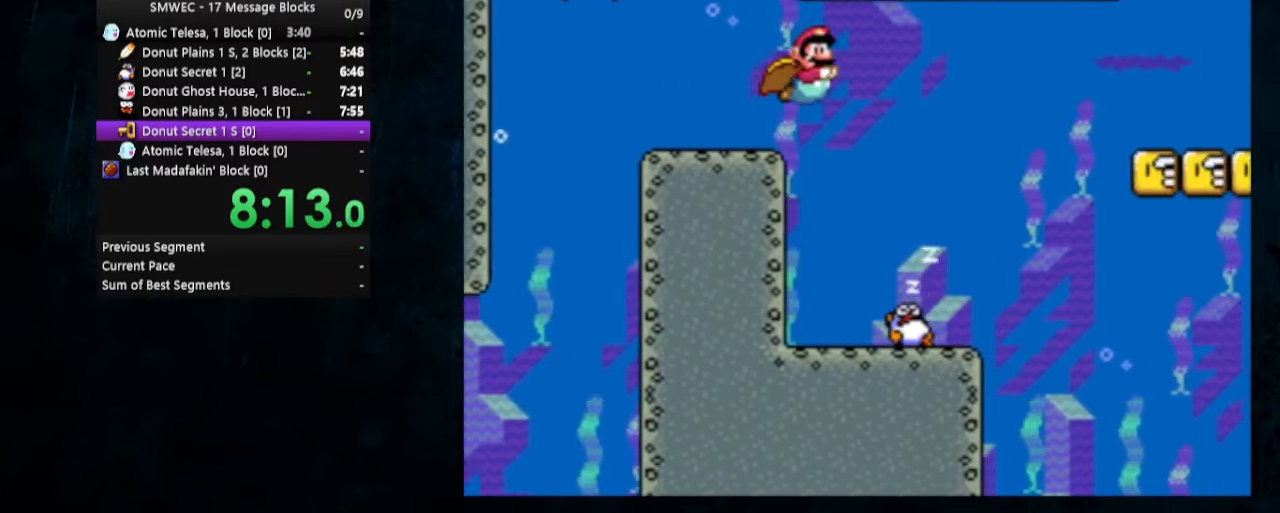
{"buttons": ["DPAD_DOWN", "DPAD_RIGHT"], "events": [[67, "B", "up"]]}
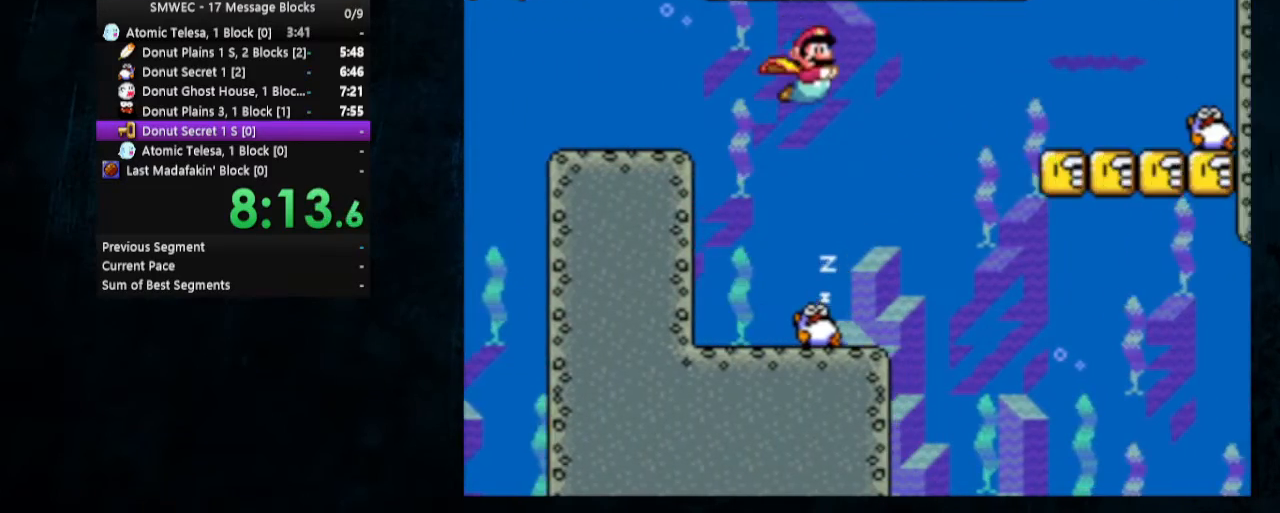
{"buttons": ["DPAD_DOWN", "DPAD_RIGHT"], "events": []}
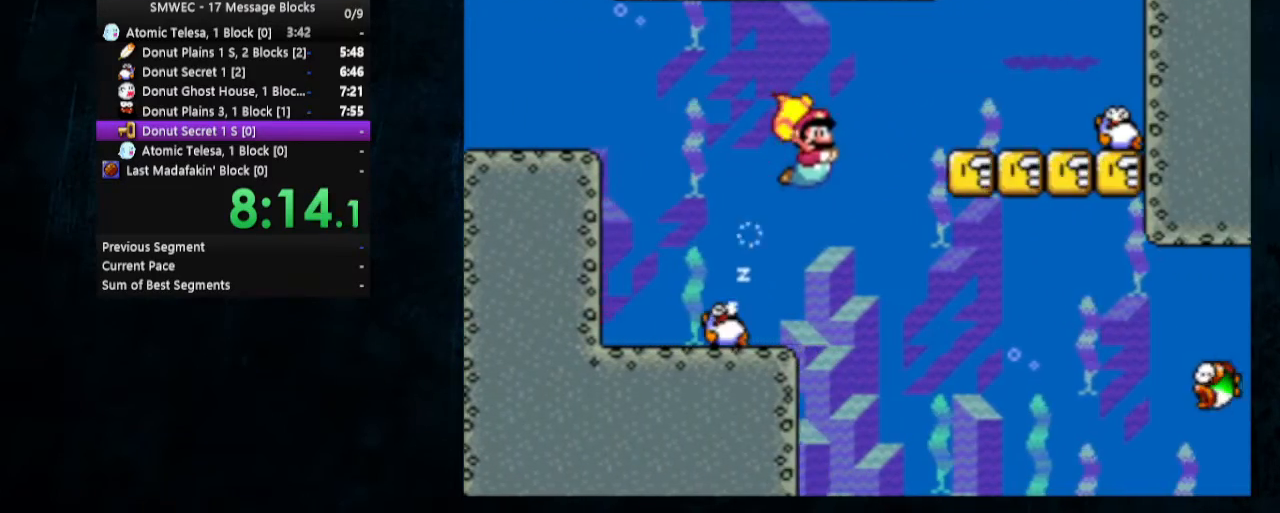
{"buttons": ["DPAD_DOWN", "DPAD_RIGHT"], "events": [[200, "B", "down"], [267, "B", "up"]]}
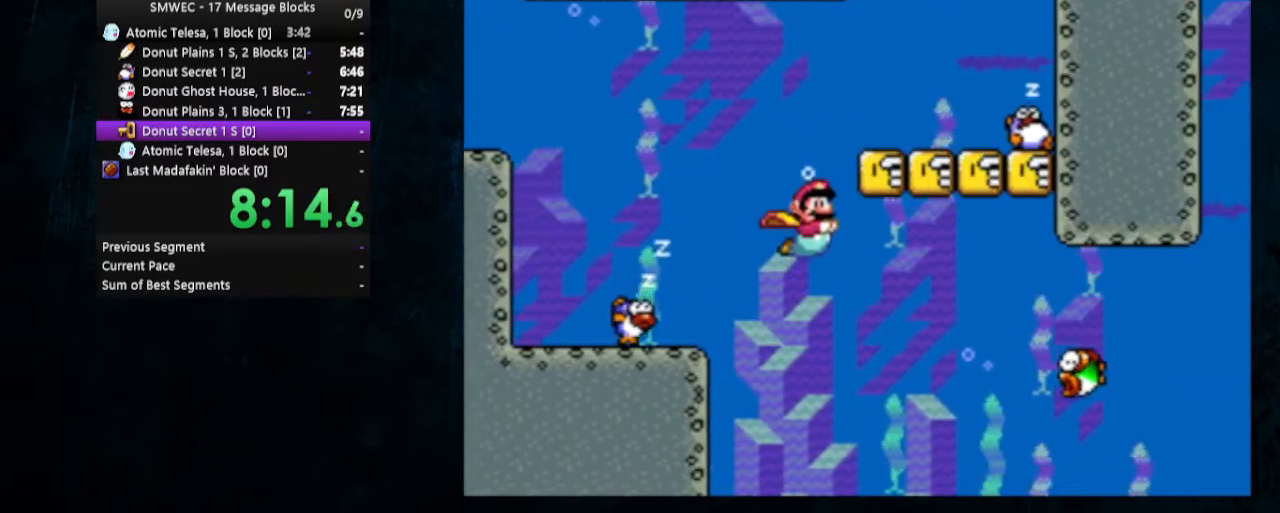
{"buttons": ["DPAD_DOWN", "DPAD_RIGHT"], "events": [[367, "B", "down"], [400, "B", "up"]]}
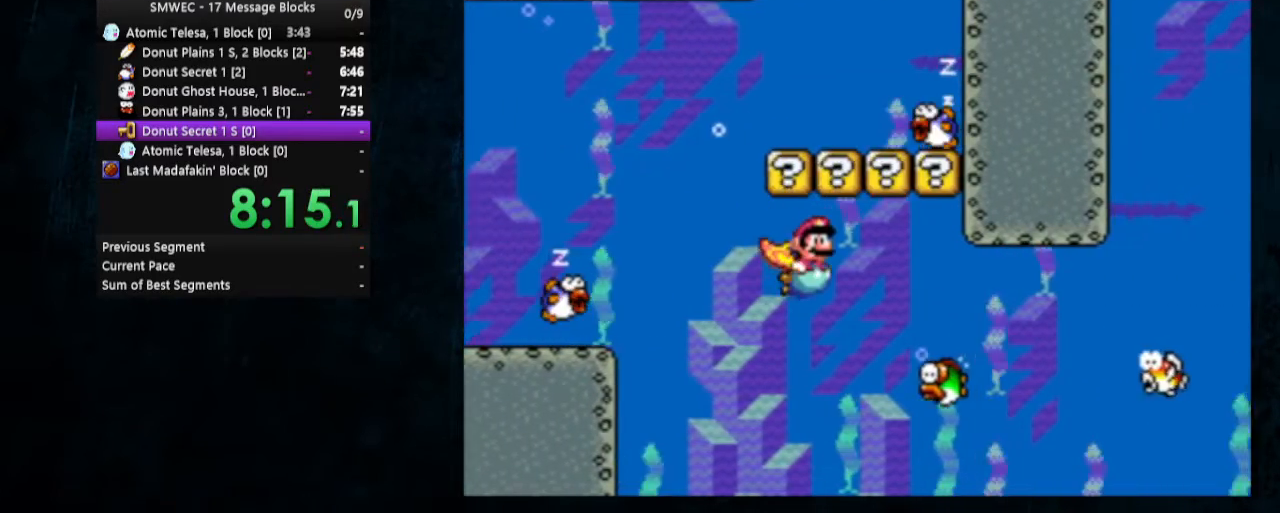
{"buttons": ["DPAD_DOWN", "DPAD_RIGHT"], "events": []}
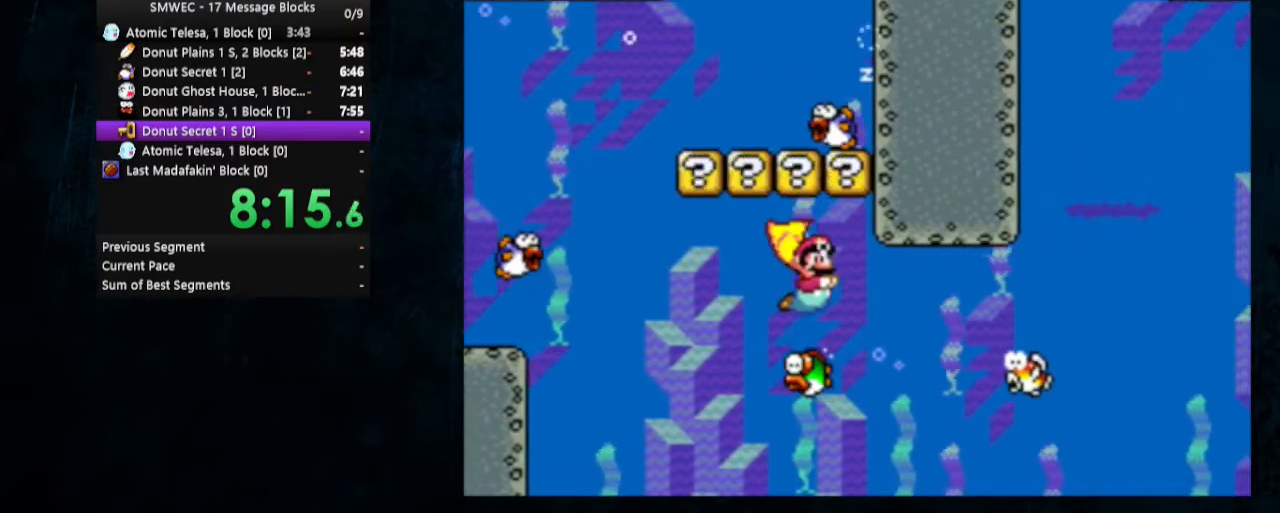
{"buttons": ["DPAD_RIGHT"], "events": [[100, "B", "down"], [200, "B", "up"], [300, "B", "down"], [333, "B", "up"], [433, "B", "down"], [467, "DPAD_DOWN", "up"], [500, "B", "up"]]}
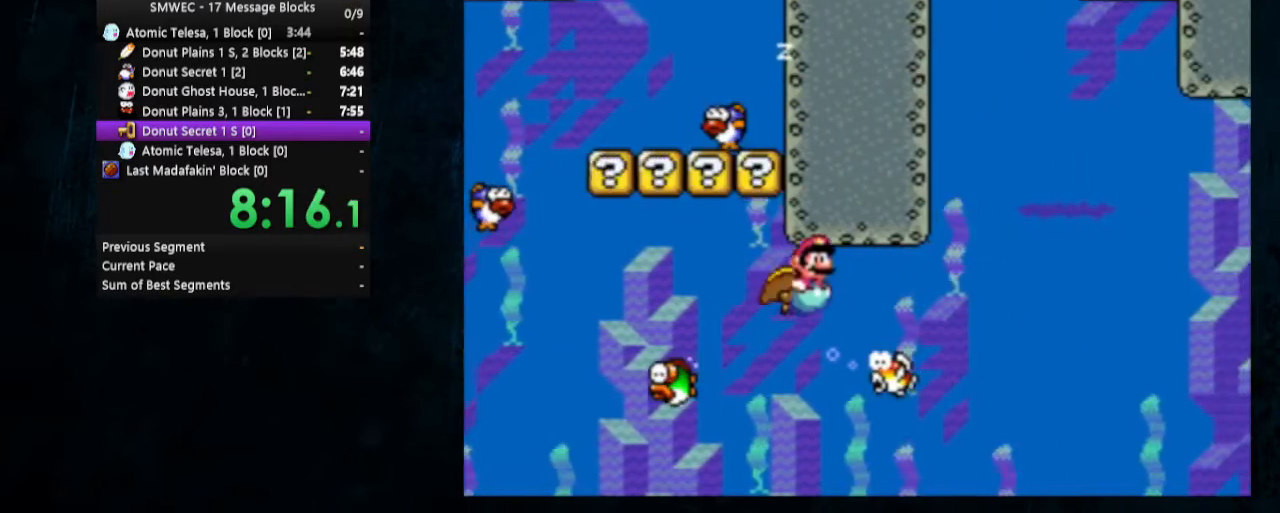
{"buttons": ["B", "DPAD_RIGHT"], "events": [[67, "B", "down"], [167, "B", "up"], [200, "B", "down"], [300, "B", "up"], [367, "B", "down"], [400, "B", "up"], [467, "B", "down"]]}